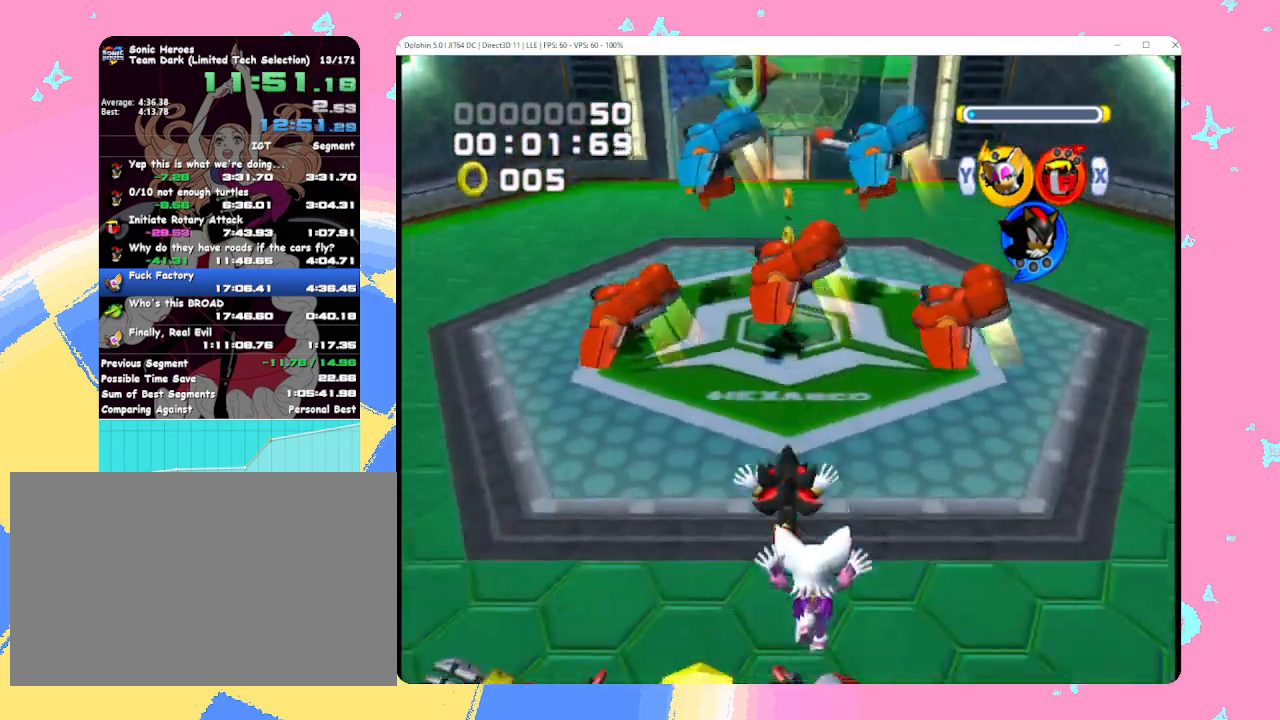
Gameplay with a controller (Nintendo layout); each line is a JSON object with the inputs held at the frame after it. "events" lists button and stick changes between this image and that frame as [ms after this image, input, new state], when the widget could be followed in between. Not read: L3 R3 right_stick.
{"buttons": ["B"], "left_stick": "up", "events": [[17, "left_stick", "up"], [150, "B", "down"], [233, "B", "up"], [300, "B", "down"], [383, "B", "up"], [433, "B", "down"]]}
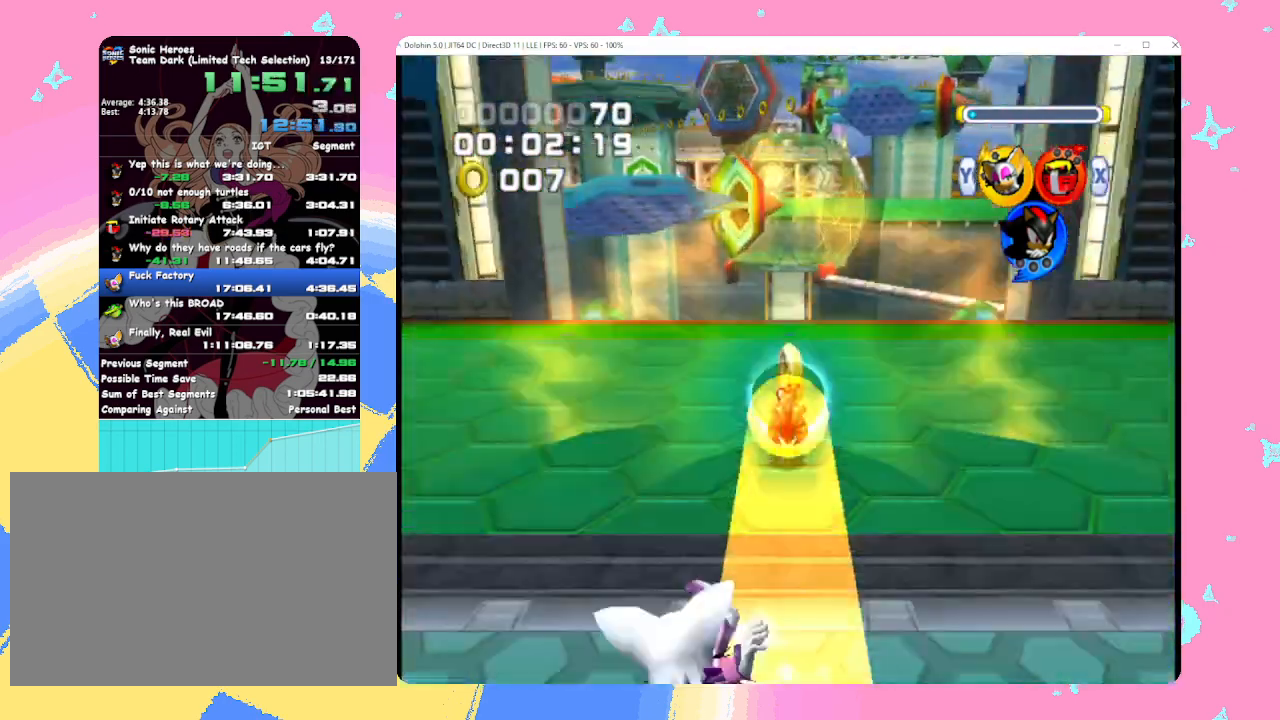
{"buttons": ["B"], "left_stick": "up", "events": [[17, "B", "up"], [83, "B", "down"], [150, "B", "up"], [250, "B", "down"], [317, "B", "up"], [383, "B", "down"]]}
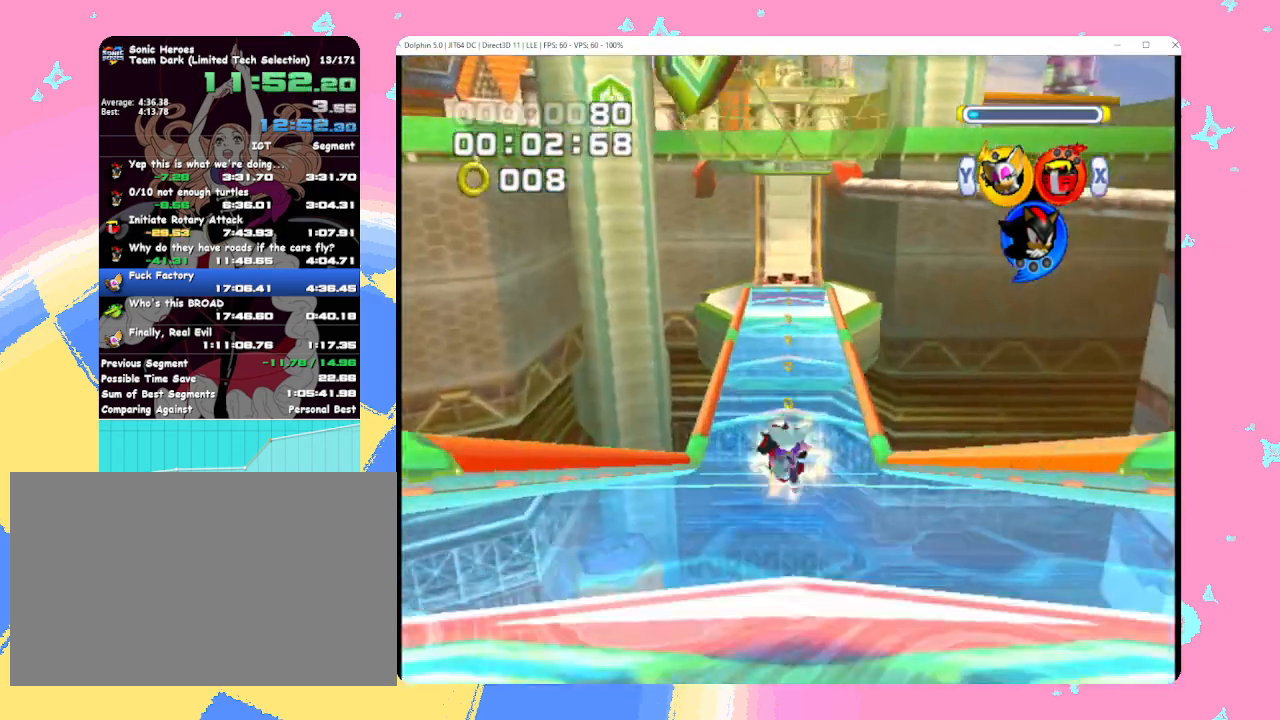
{"buttons": [], "left_stick": "up", "events": [[17, "B", "up"]]}
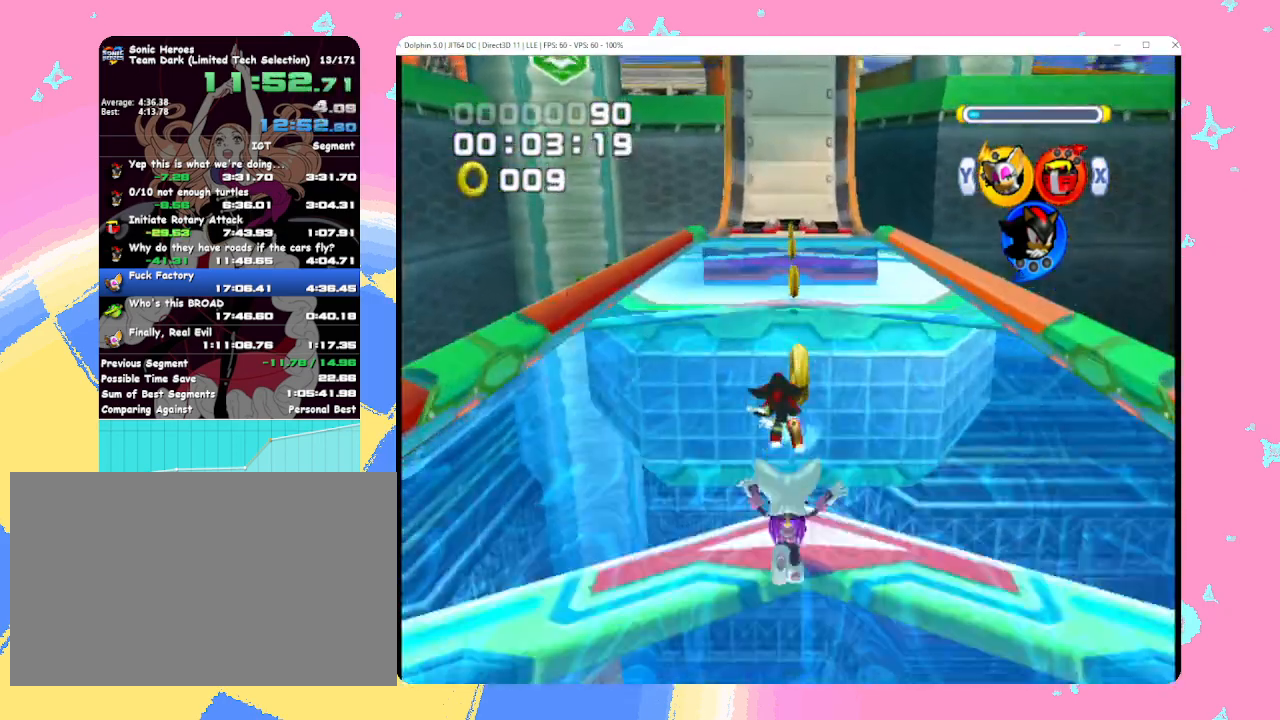
{"buttons": [], "left_stick": "up", "events": []}
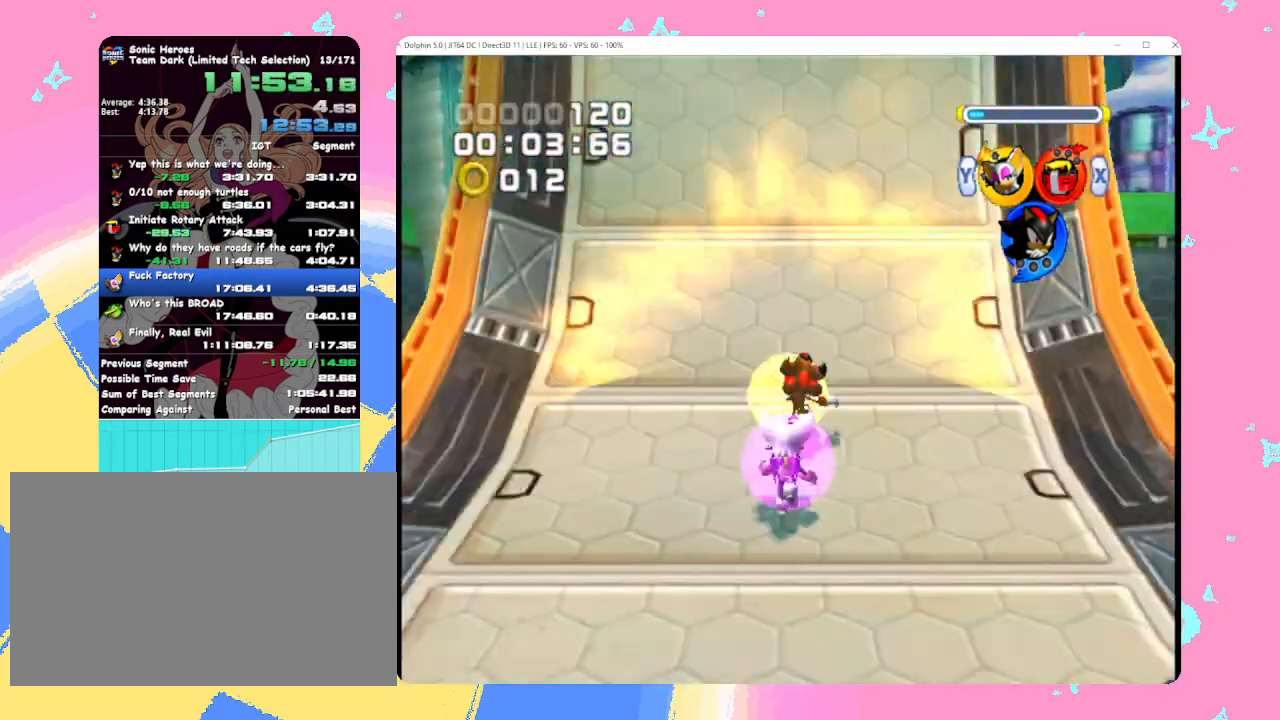
{"buttons": [], "left_stick": "up", "events": []}
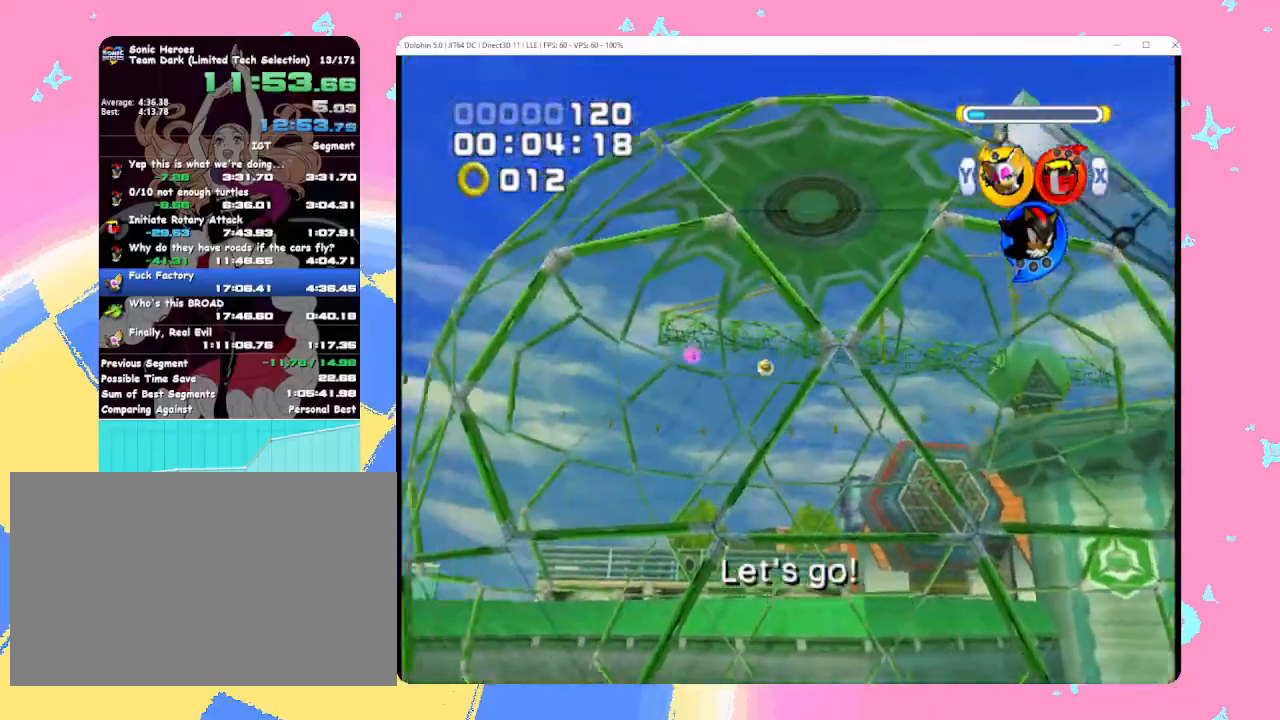
{"buttons": [], "left_stick": "up-right", "events": [[483, "left_stick", "up-right"]]}
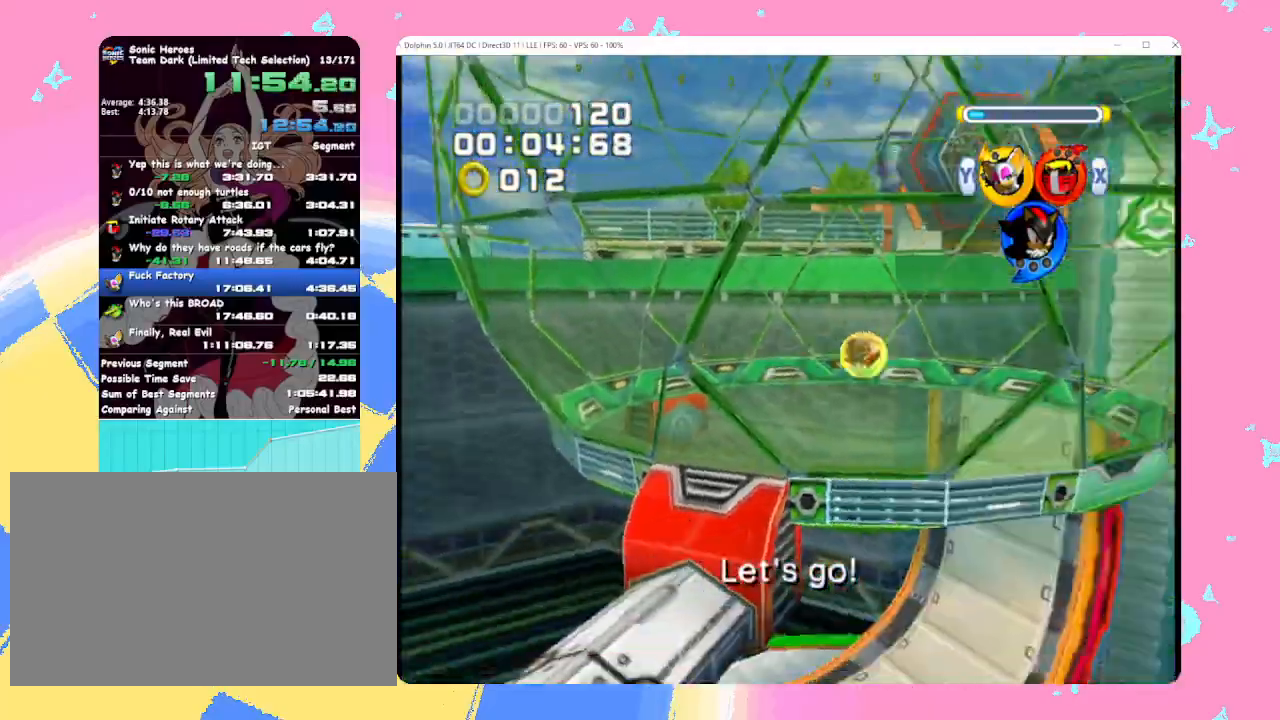
{"buttons": [], "left_stick": "up-right", "events": []}
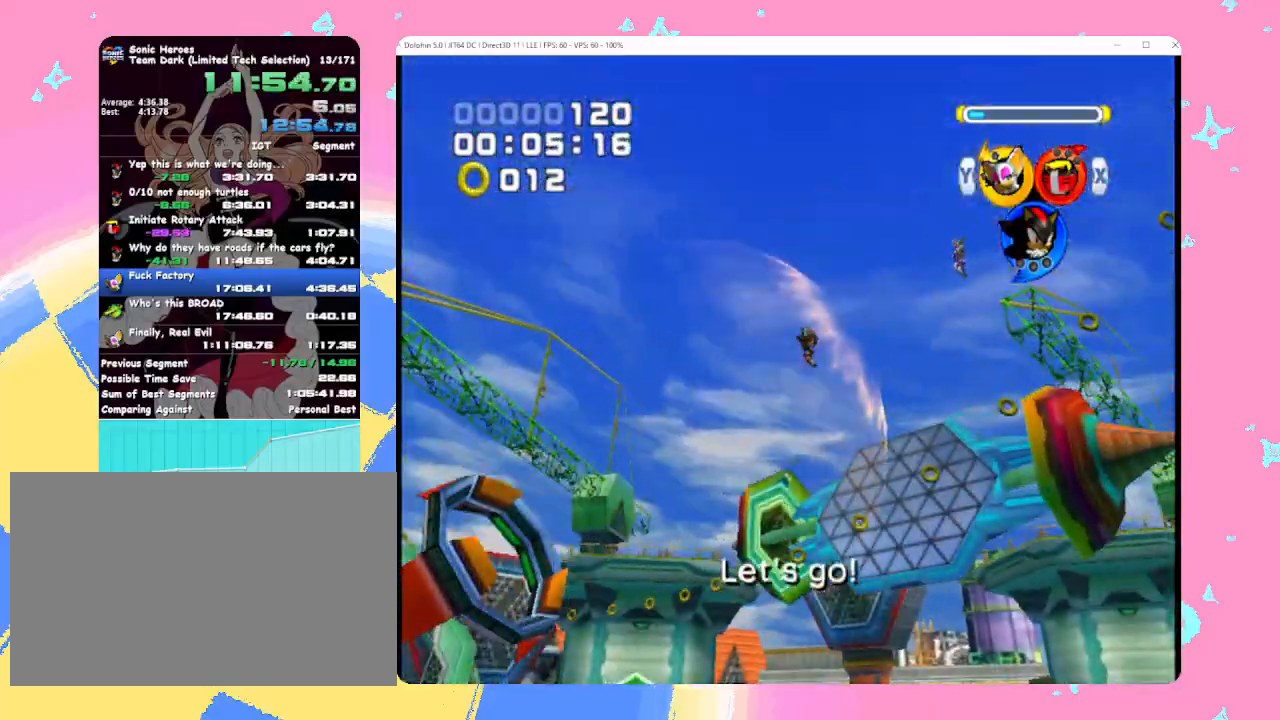
{"buttons": [], "left_stick": "up-right", "events": []}
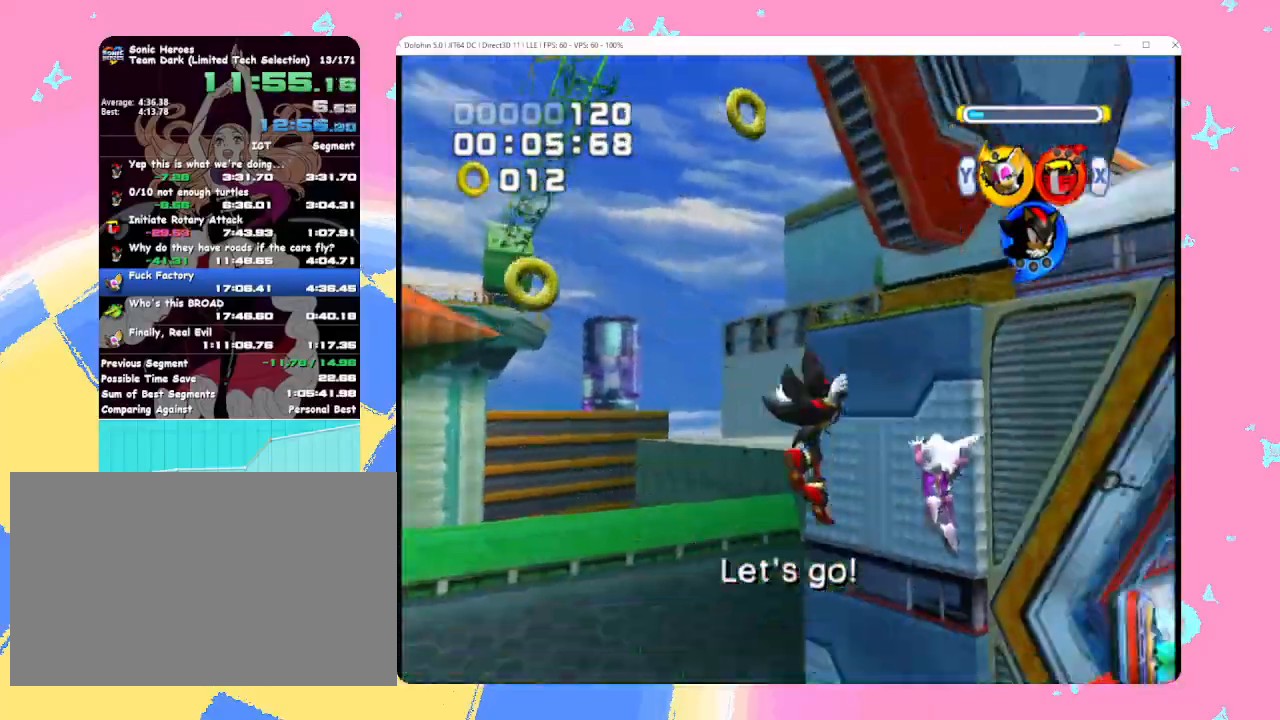
{"buttons": [], "left_stick": "up", "events": [[333, "left_stick", "up"]]}
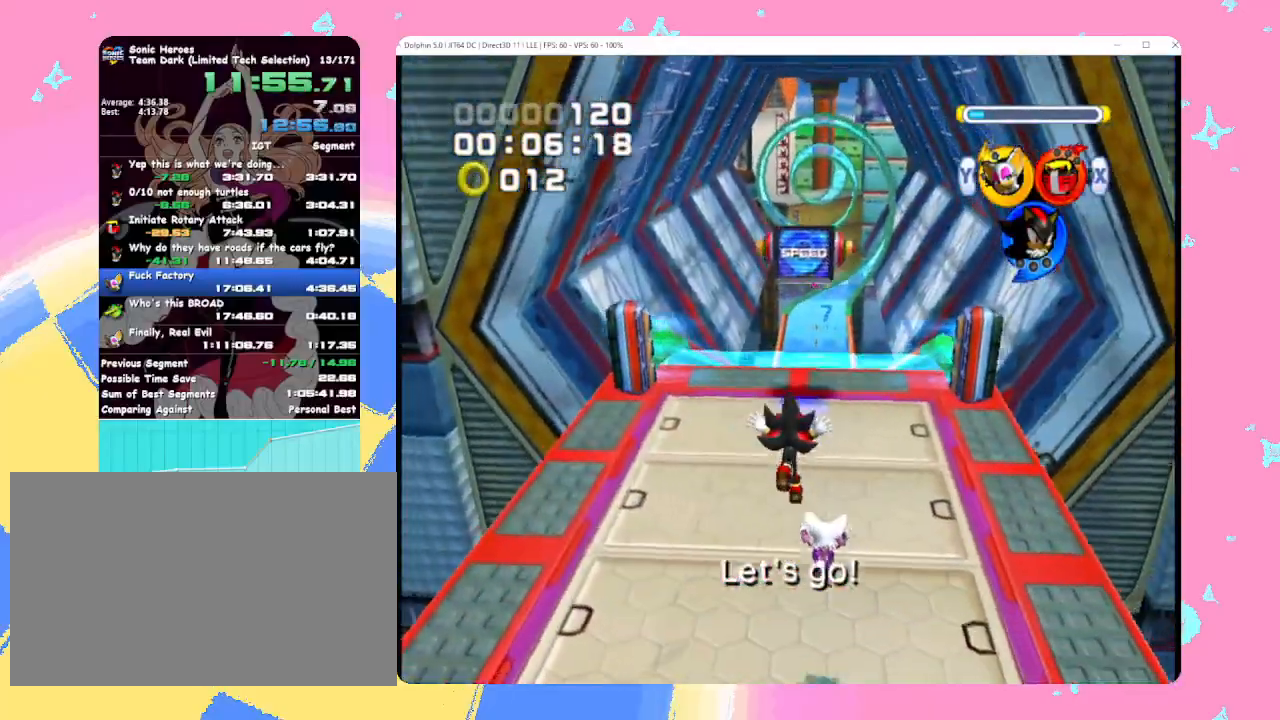
{"buttons": [], "left_stick": "up", "events": [[417, "B", "down"], [500, "B", "up"]]}
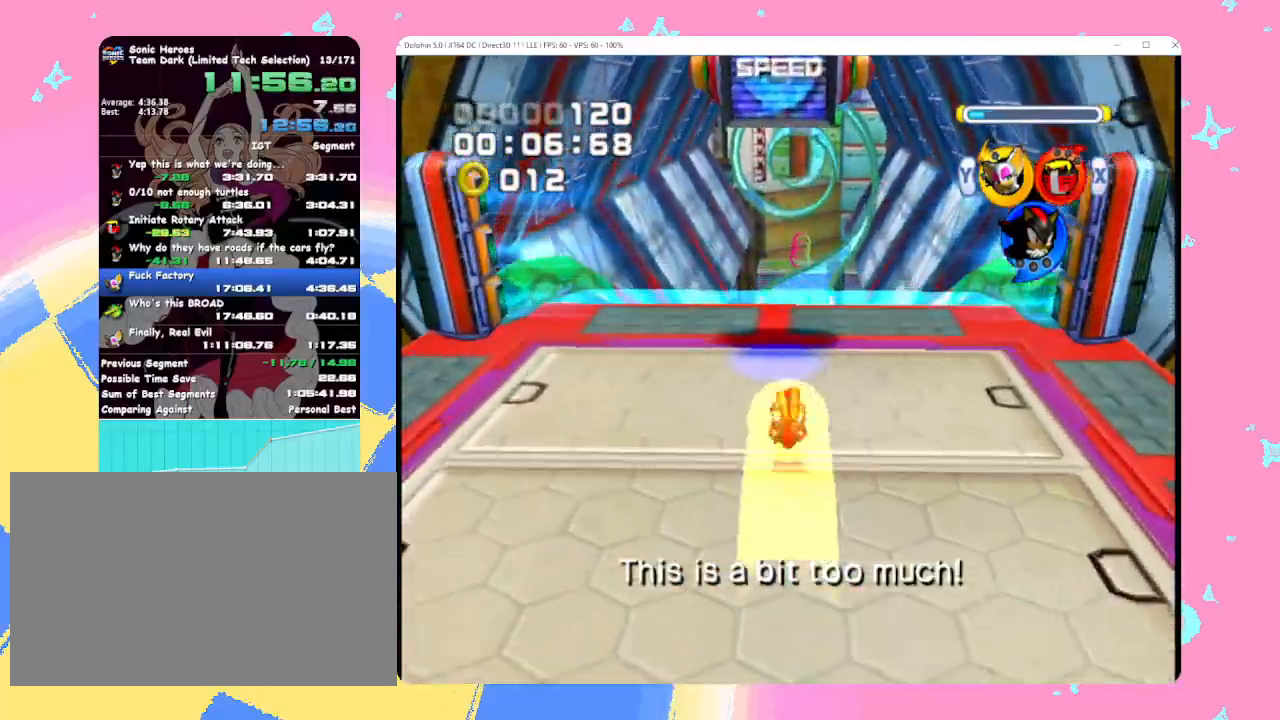
{"buttons": [], "left_stick": "up", "events": [[100, "B", "down"], [183, "B", "up"], [283, "B", "down"], [367, "B", "up"]]}
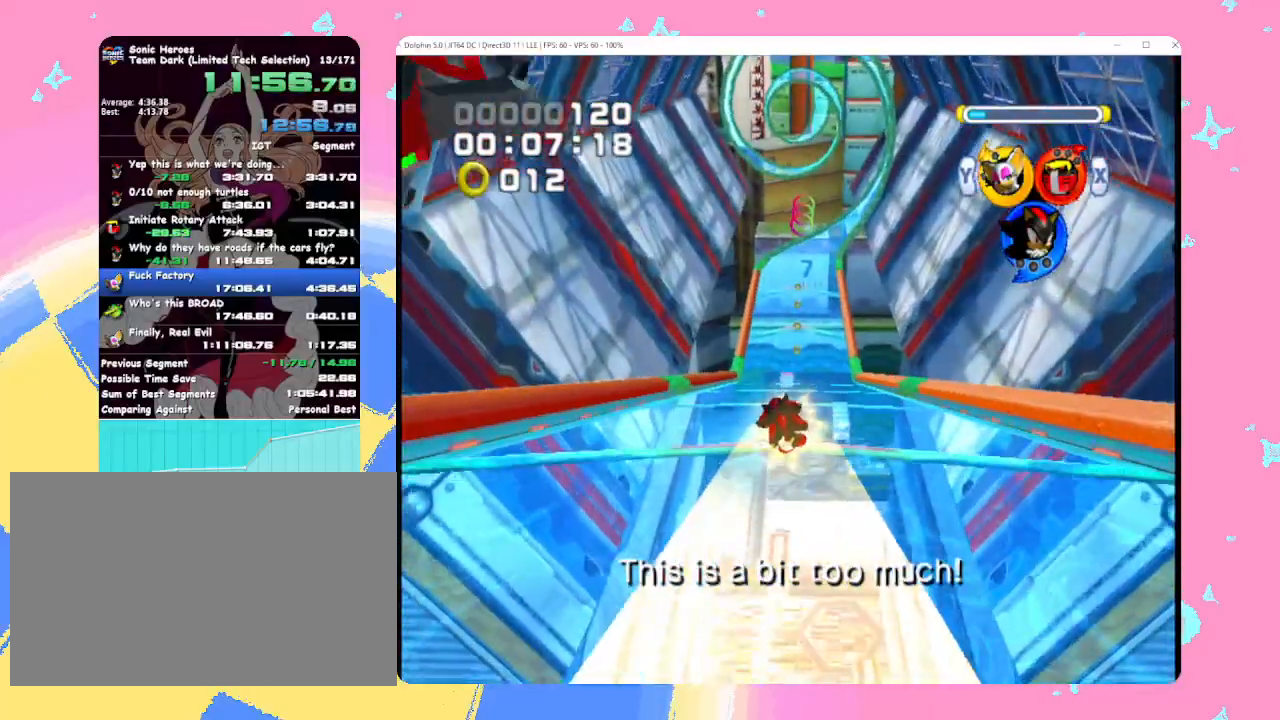
{"buttons": [], "left_stick": "up", "events": []}
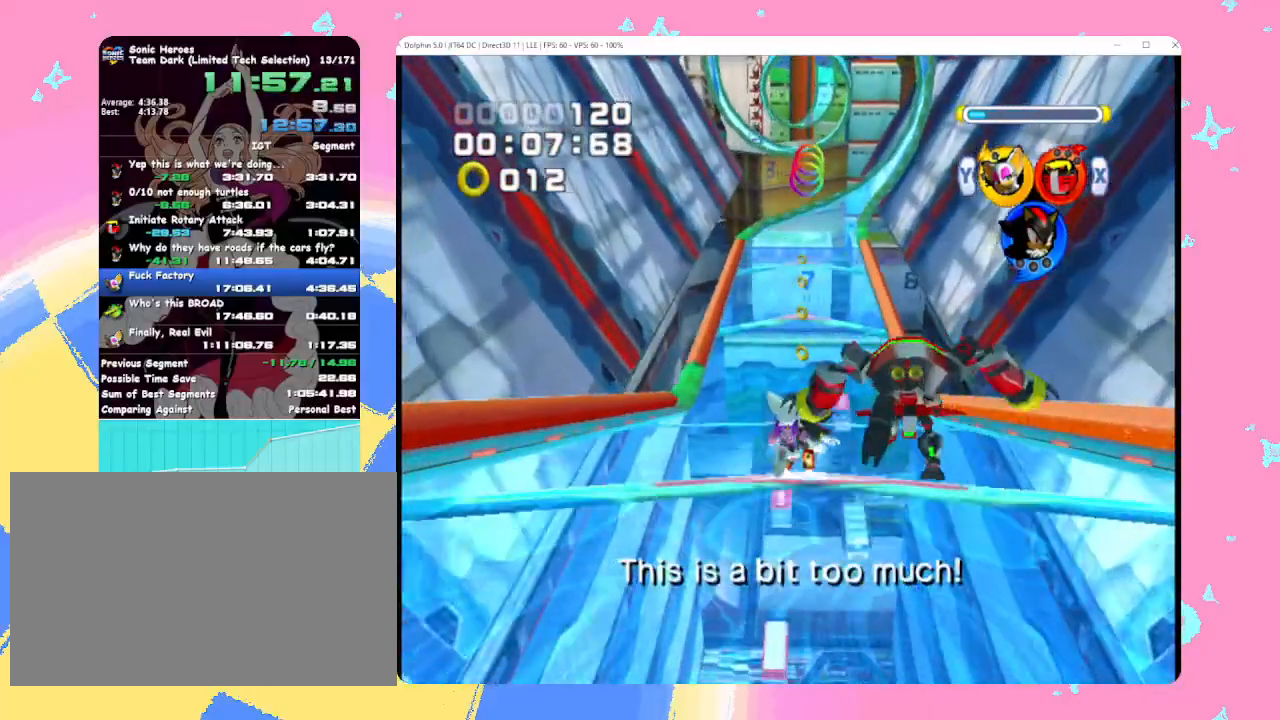
{"buttons": [], "left_stick": "up", "events": []}
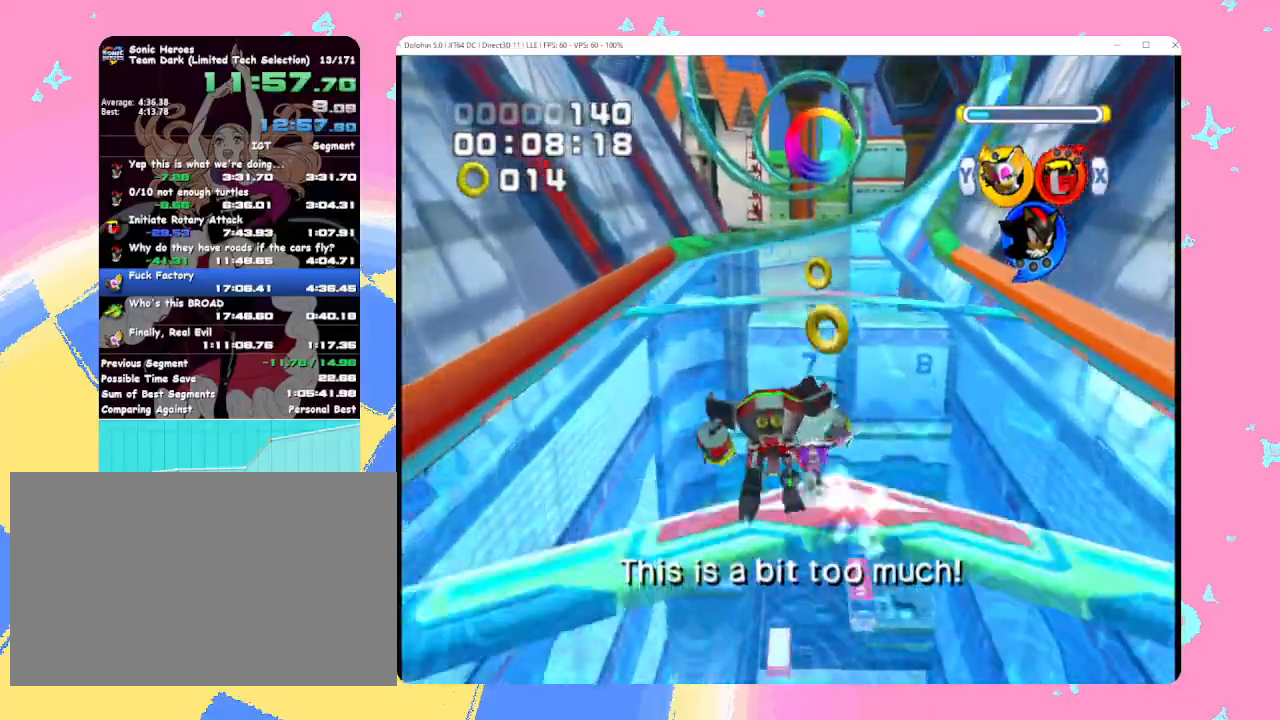
{"buttons": ["A"], "left_stick": "up", "events": [[17, "A", "down"]]}
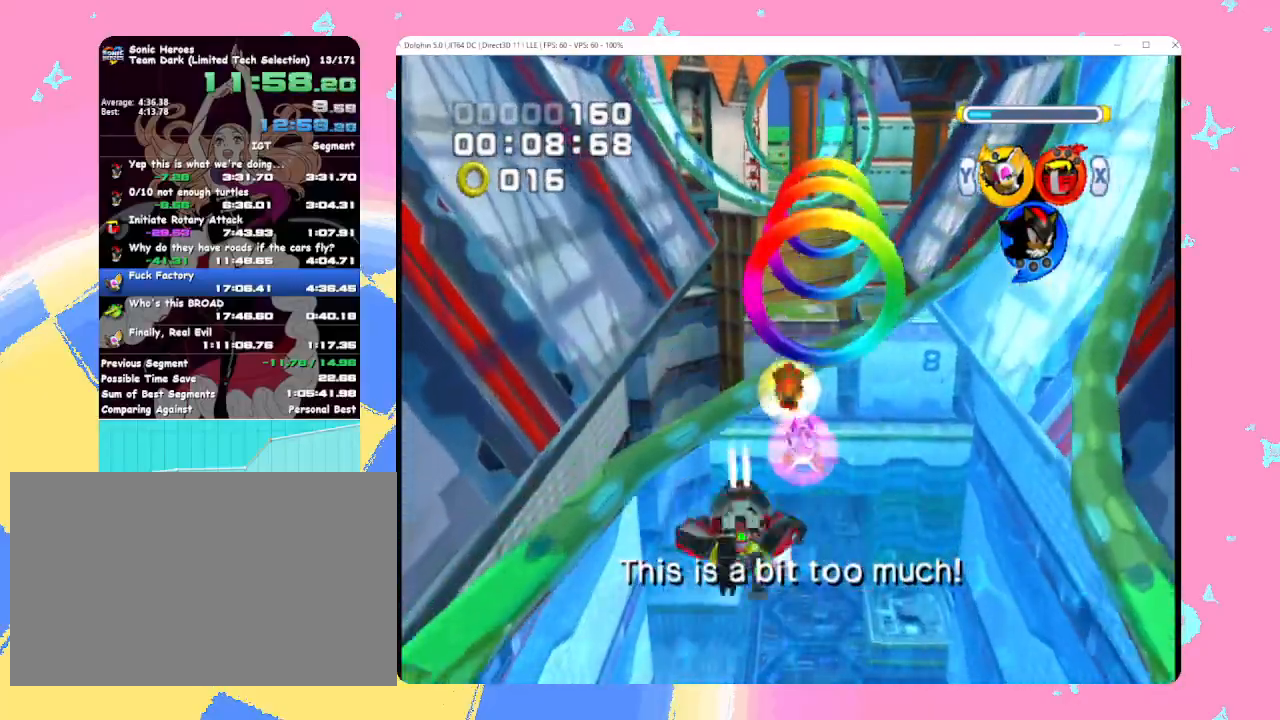
{"buttons": [], "left_stick": "up", "events": [[167, "A", "up"]]}
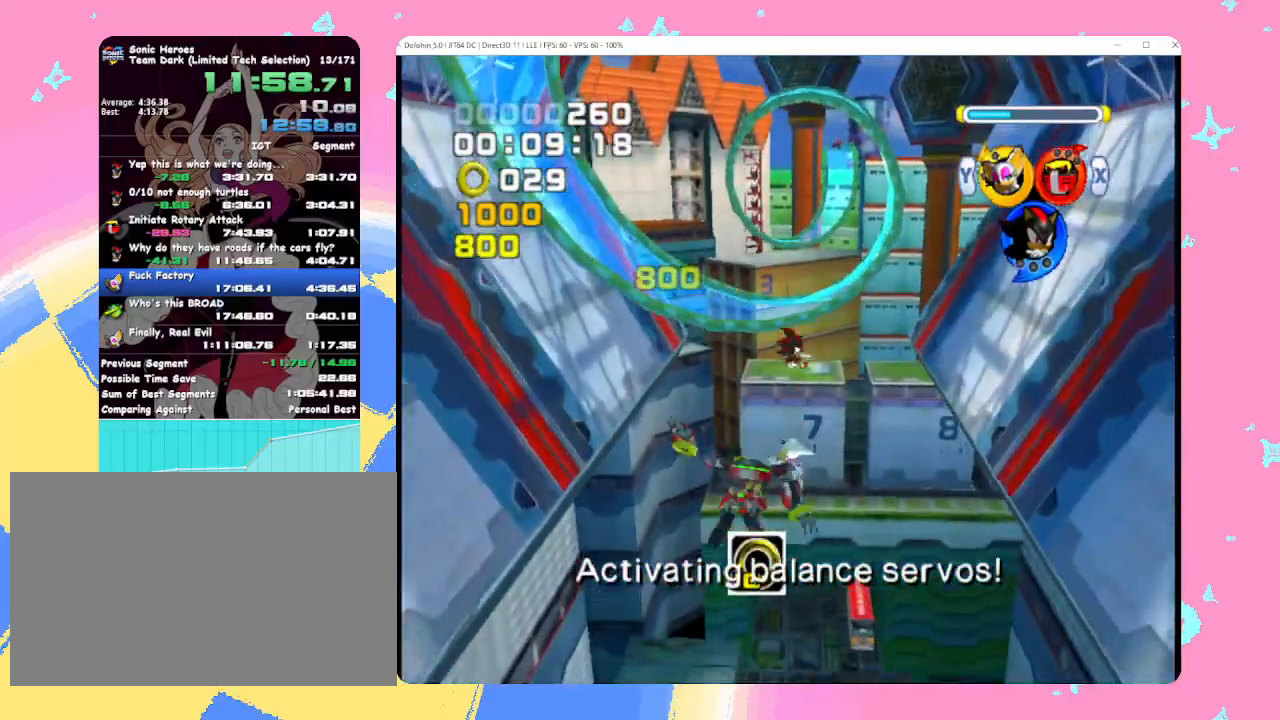
{"buttons": [], "left_stick": "up", "events": []}
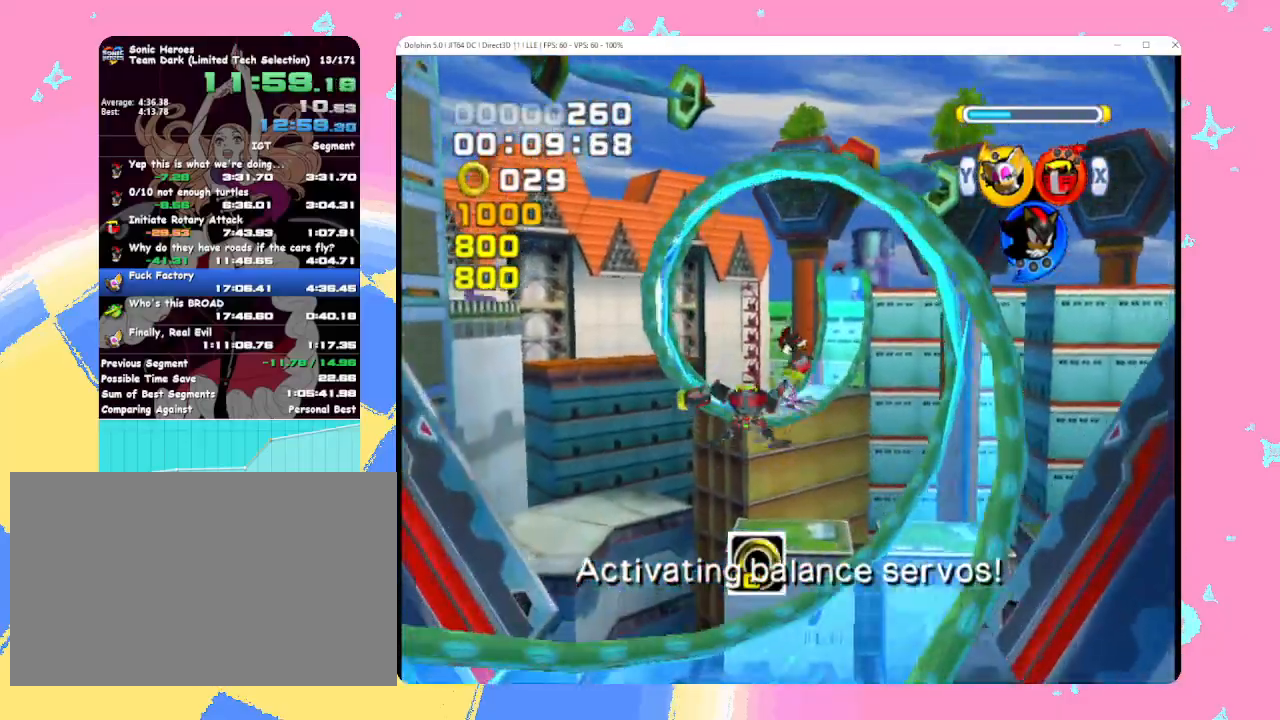
{"buttons": [], "left_stick": "up", "events": []}
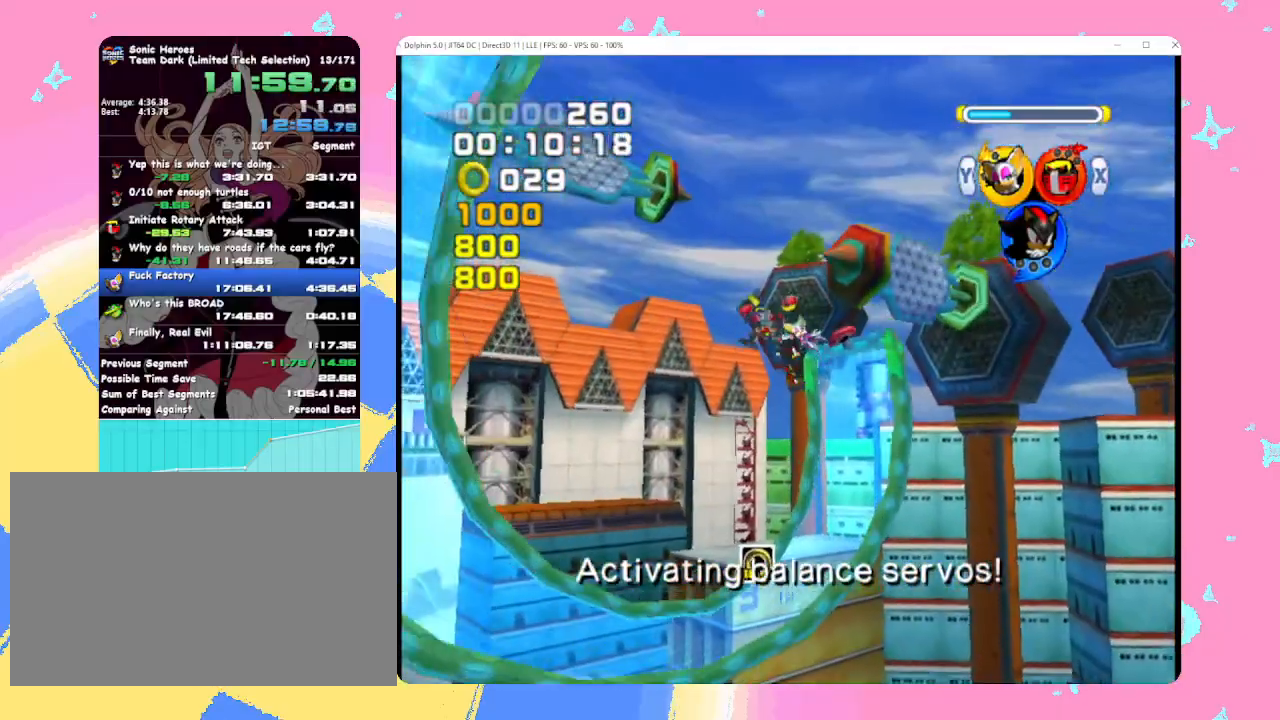
{"buttons": [], "left_stick": "up", "events": []}
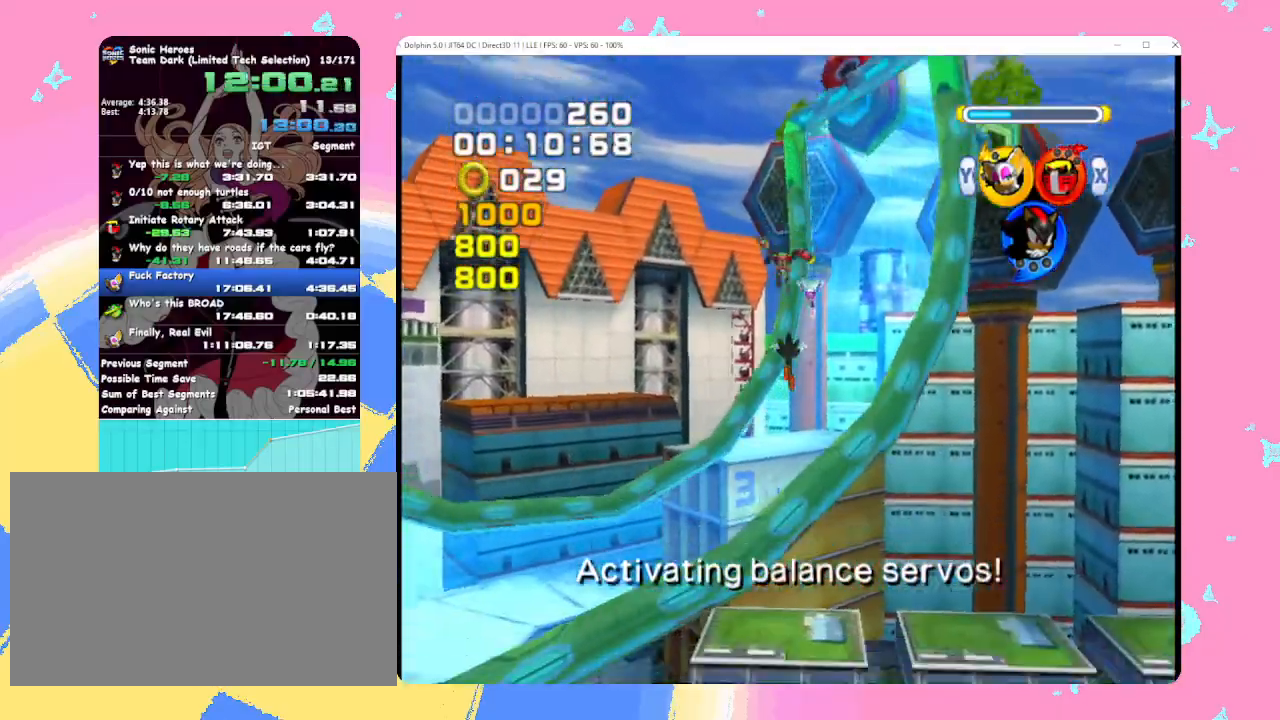
{"buttons": [], "left_stick": "up-right", "events": [[50, "left_stick", "up-right"]]}
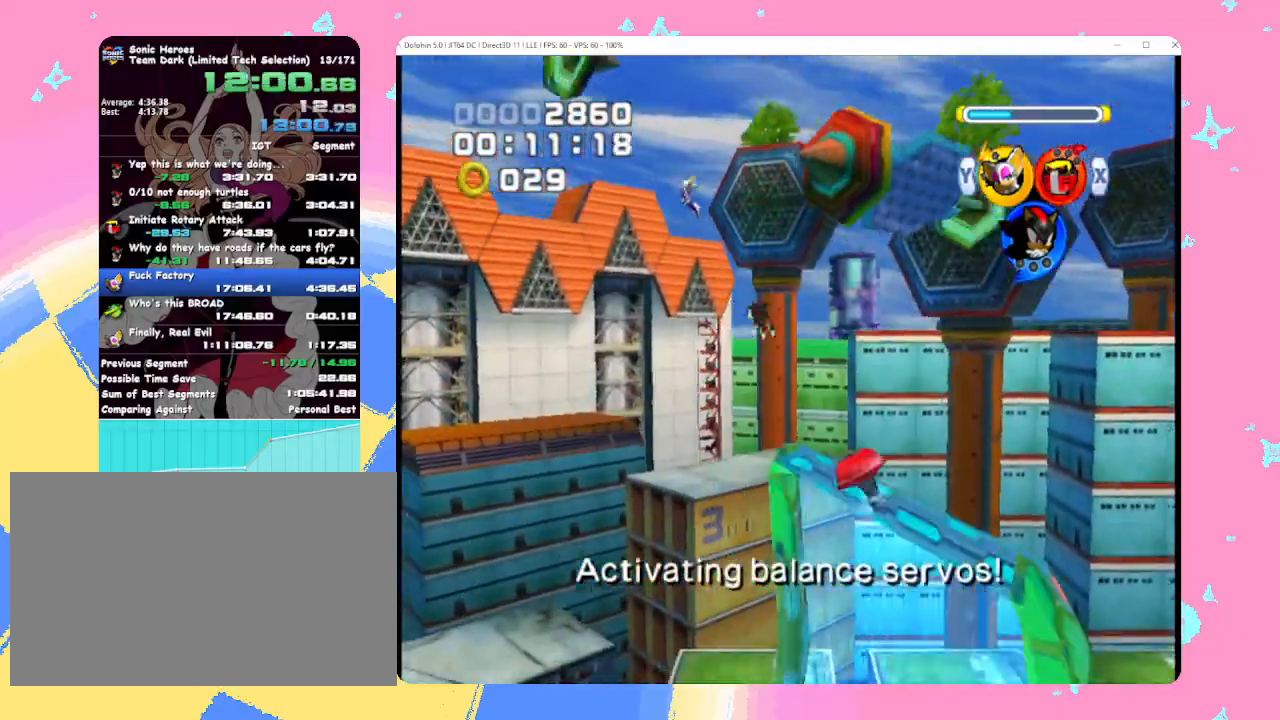
{"buttons": [], "left_stick": "up", "events": [[83, "left_stick", "up"]]}
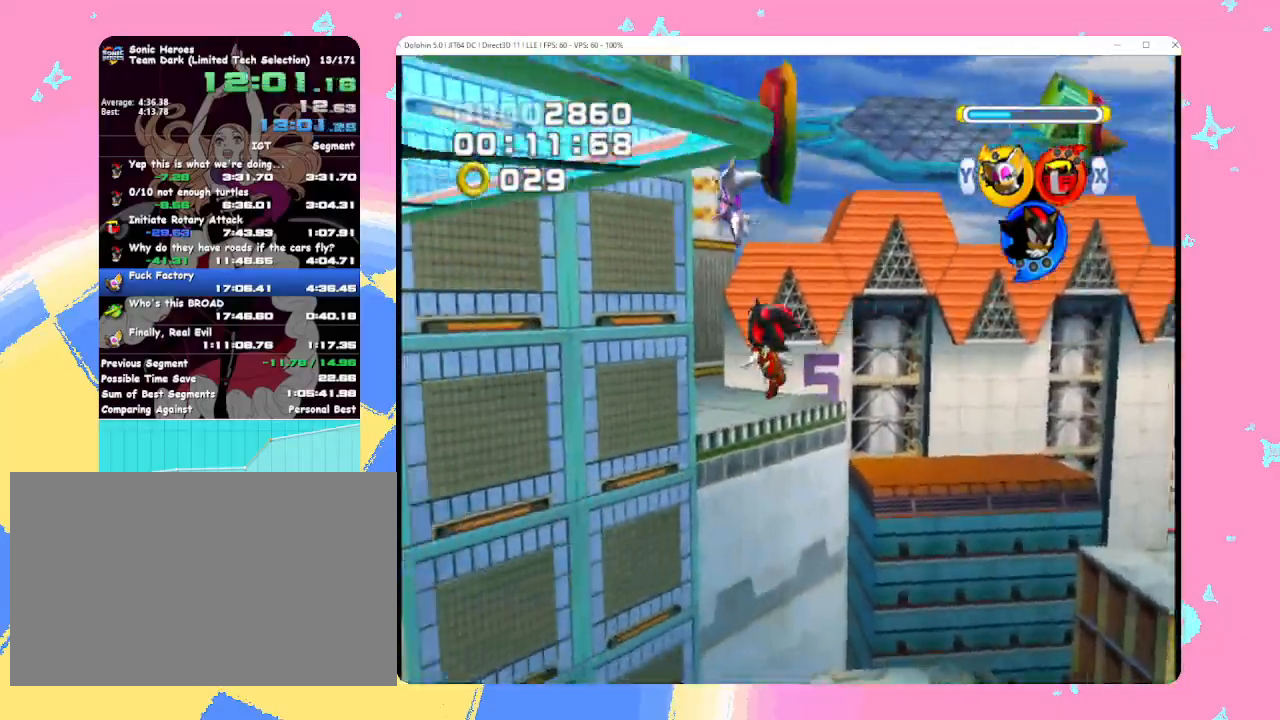
{"buttons": [], "left_stick": "up", "events": []}
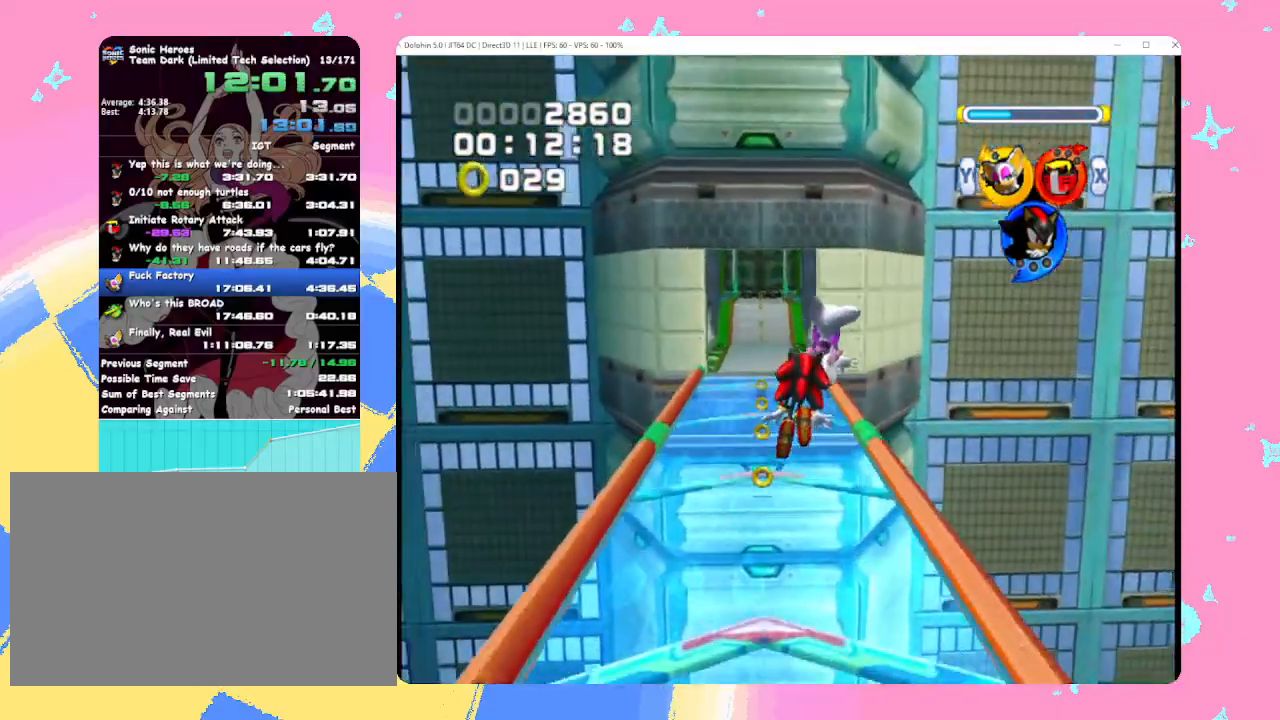
{"buttons": [], "left_stick": "up", "events": []}
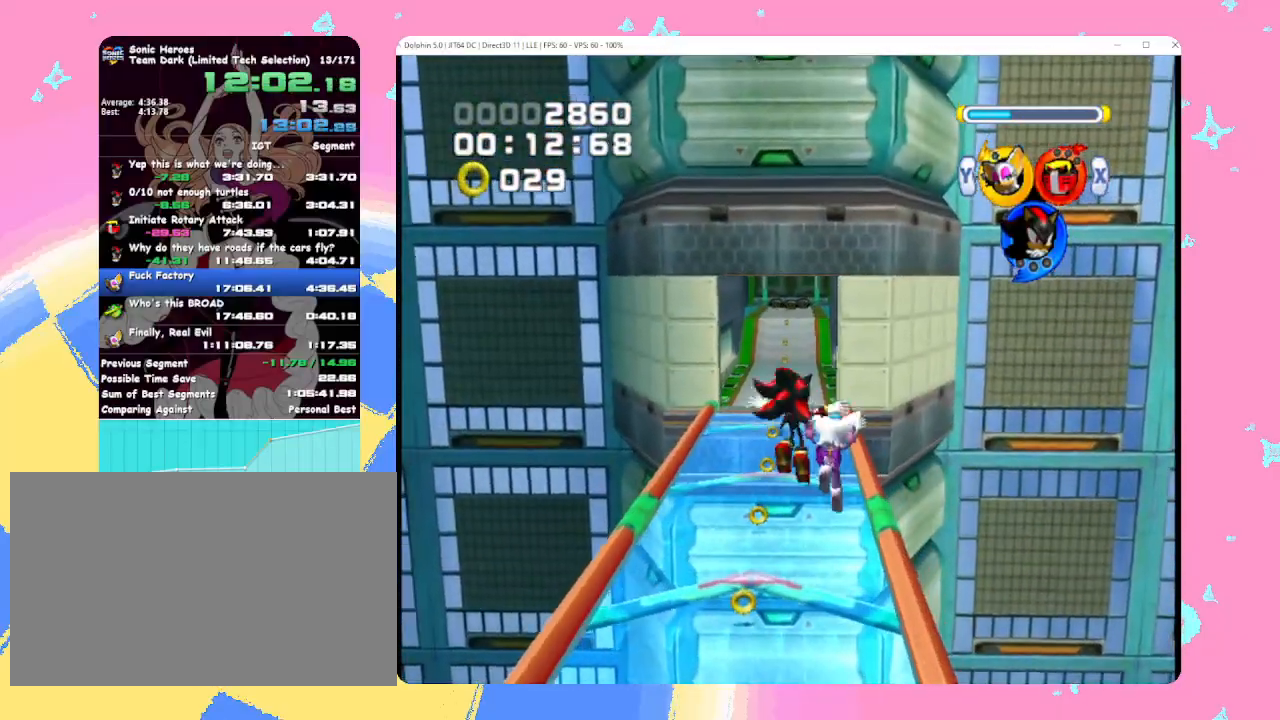
{"buttons": [], "left_stick": "up", "events": []}
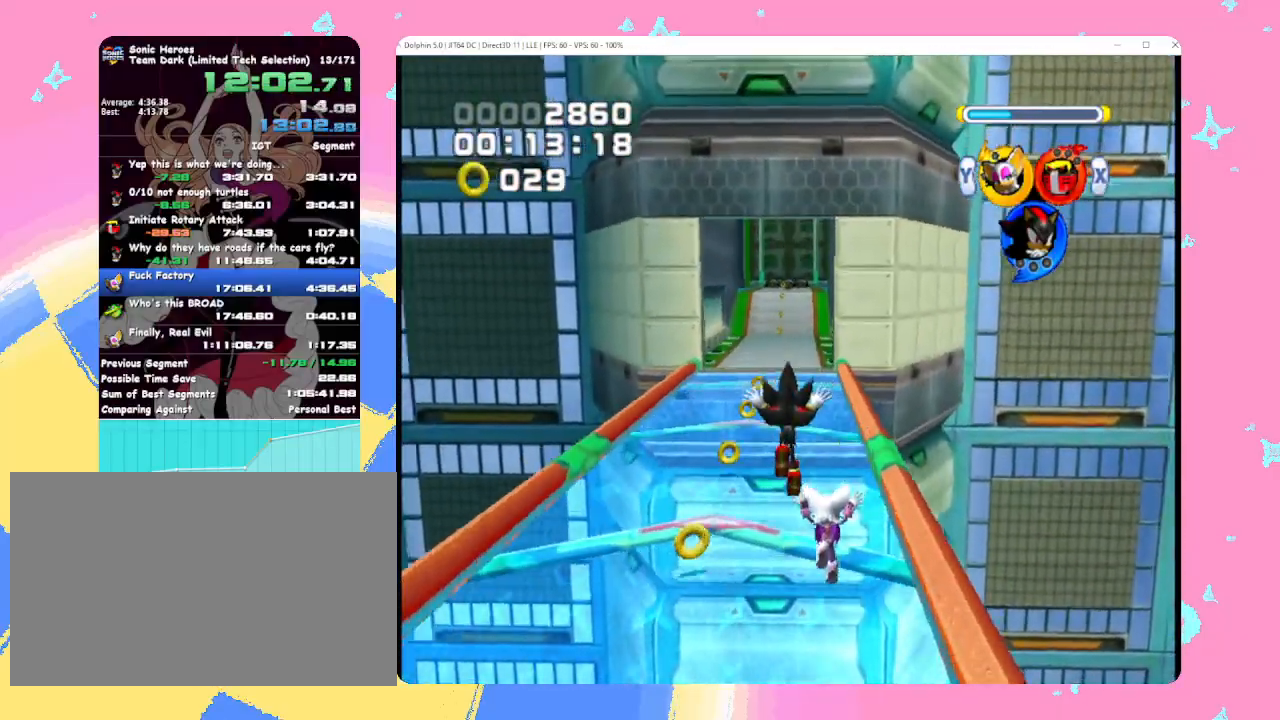
{"buttons": [], "left_stick": "up", "events": []}
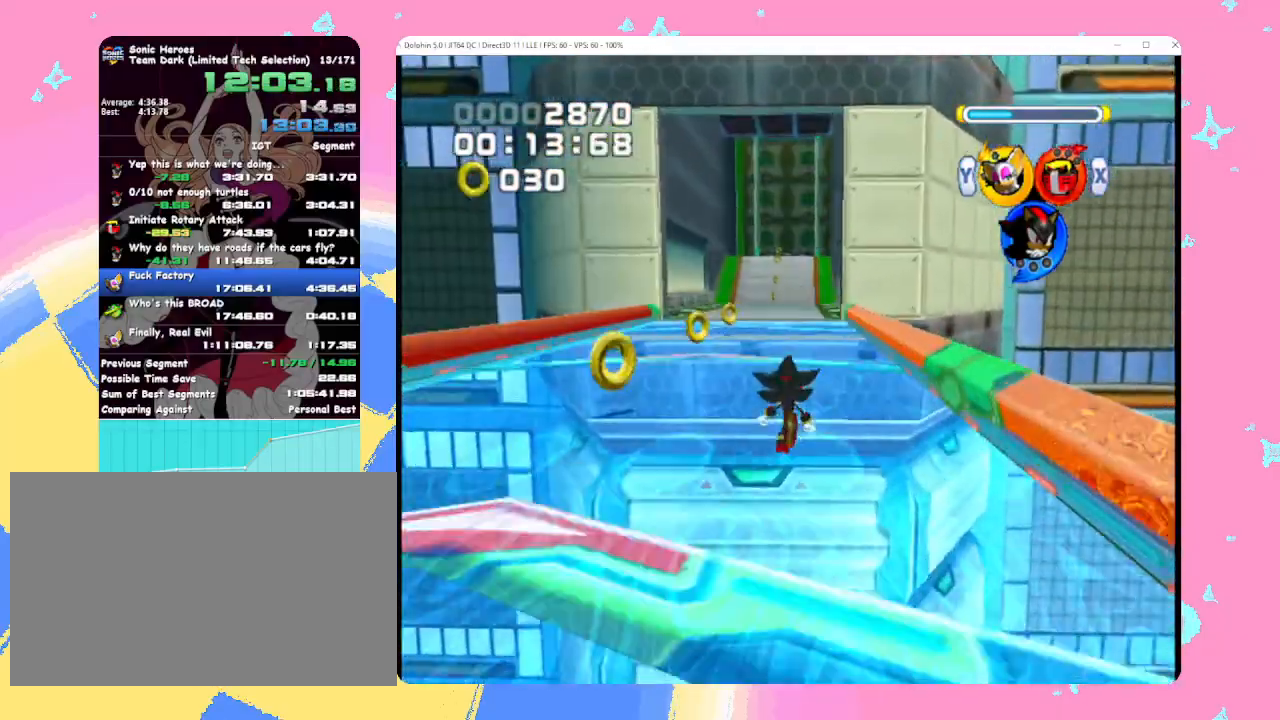
{"buttons": [], "left_stick": "up", "events": []}
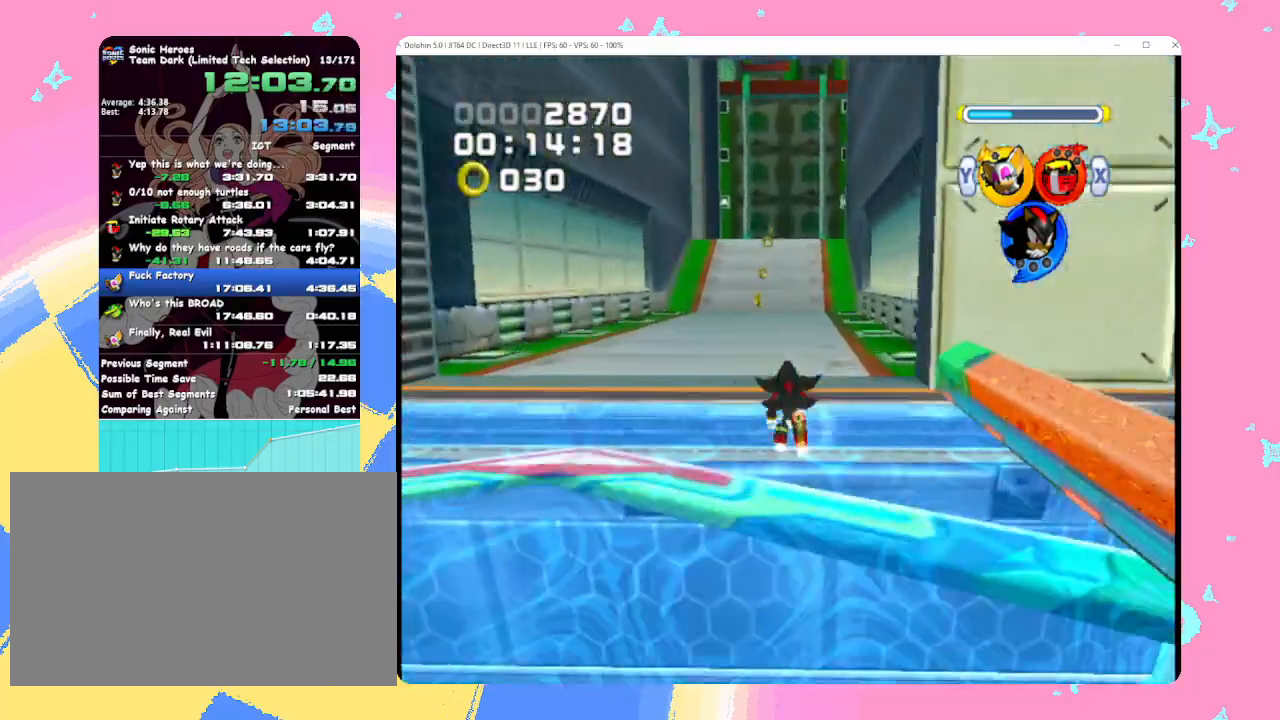
{"buttons": [], "left_stick": "up", "events": []}
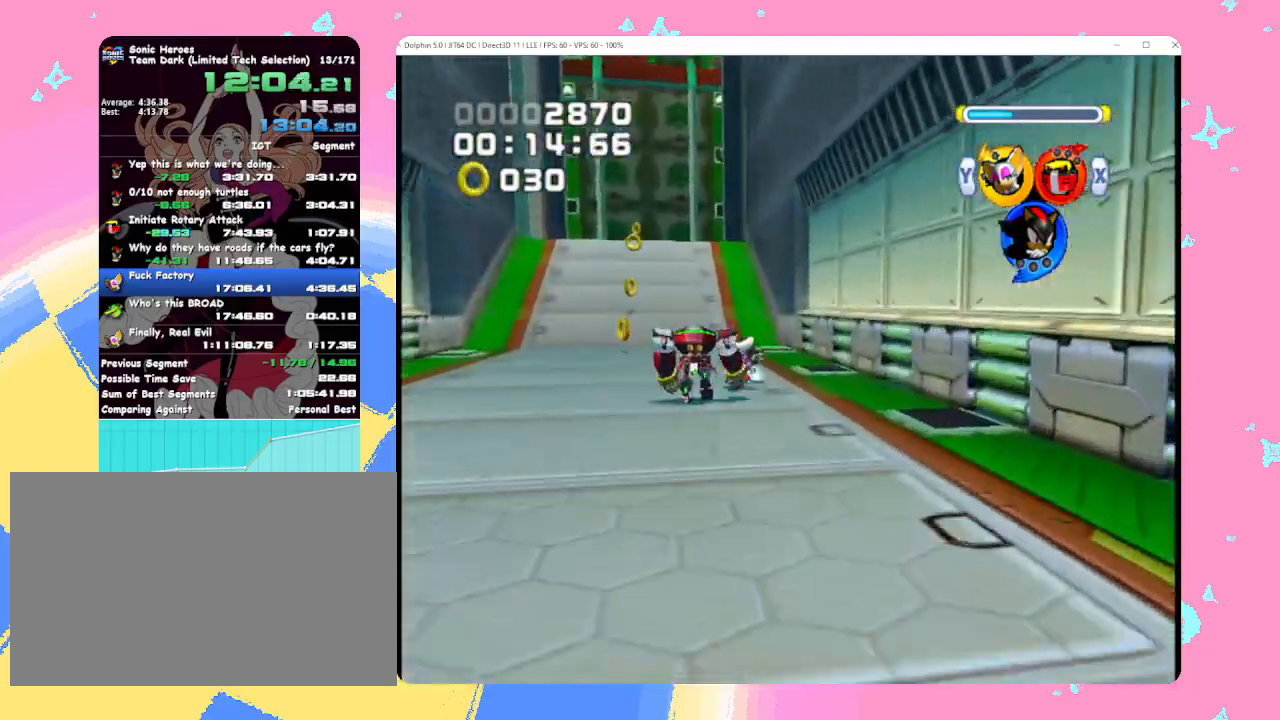
{"buttons": [], "left_stick": "up-left", "events": [[467, "left_stick", "up-left"]]}
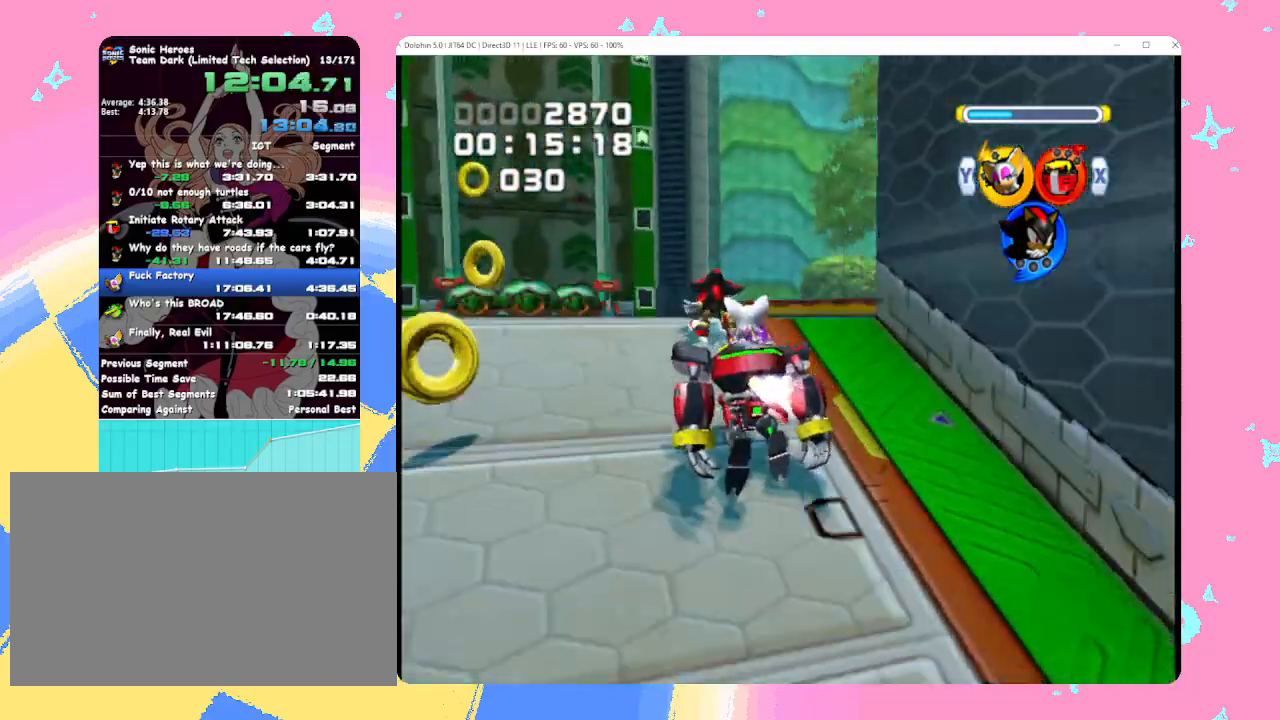
{"buttons": ["B"], "left_stick": "up", "events": [[150, "X", "down"], [267, "X", "up"], [333, "left_stick", "up"], [433, "B", "down"]]}
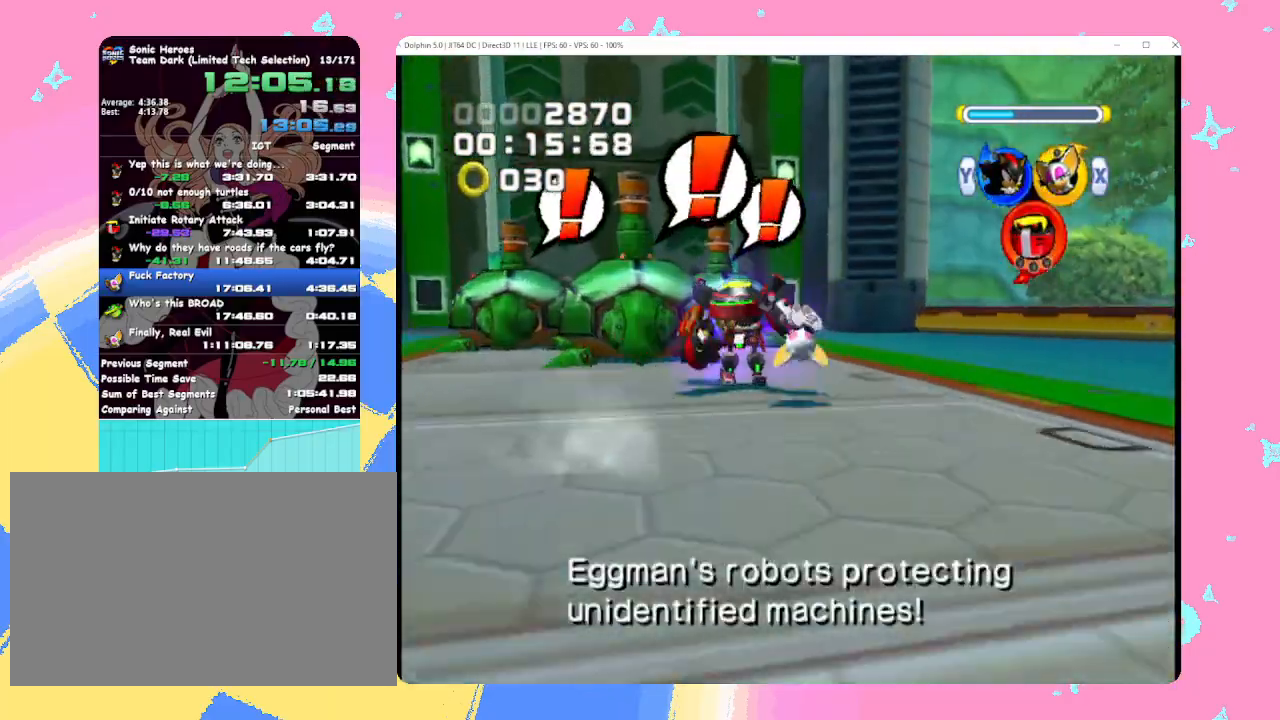
{"buttons": [], "left_stick": "down", "events": [[100, "B", "up"], [283, "left_stick", "down-left"], [317, "B", "down"], [450, "B", "up"], [483, "left_stick", "down"]]}
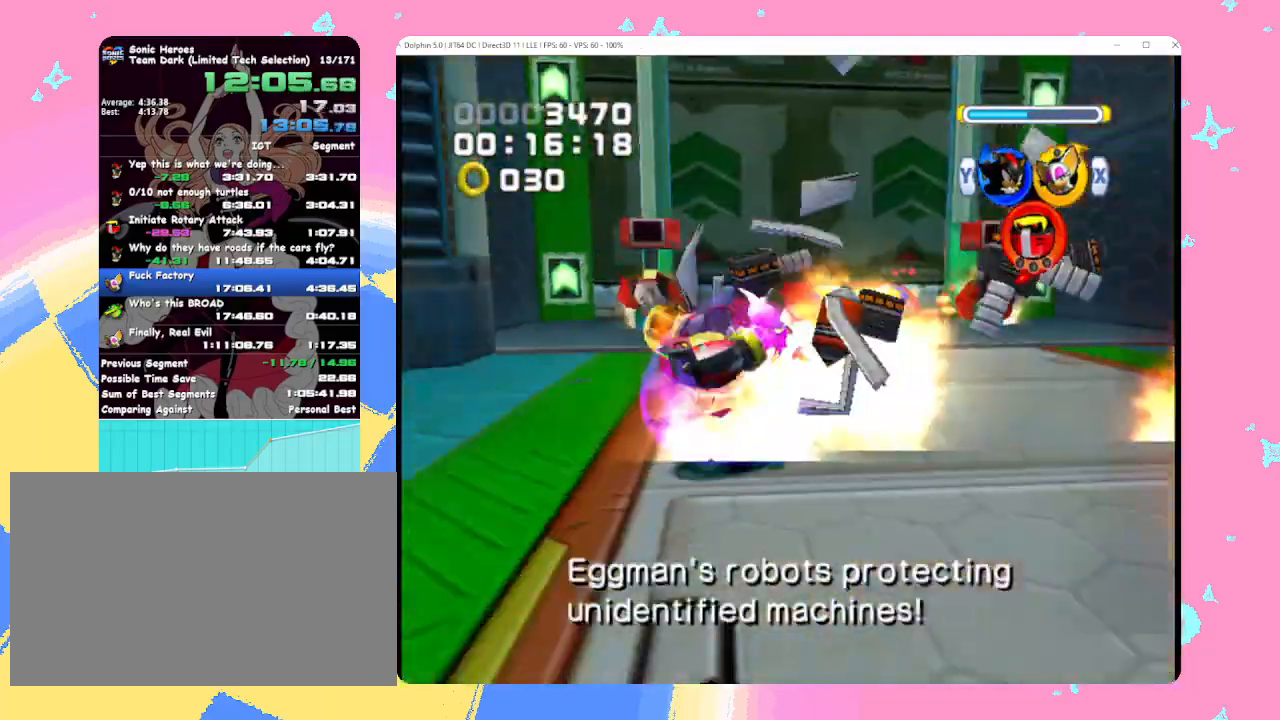
{"buttons": [], "left_stick": "right", "events": [[183, "left_stick", "down-right"], [417, "Y", "down"], [417, "left_stick", "right"], [500, "Y", "up"]]}